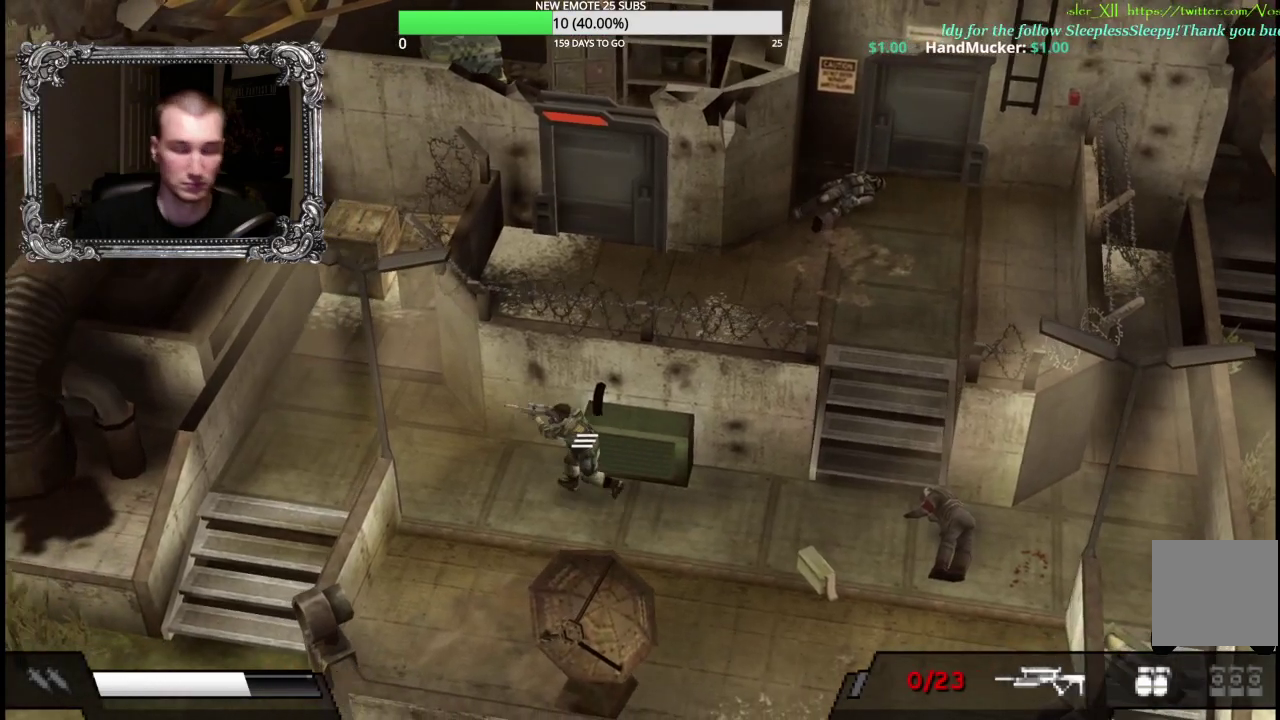
Gameplay with a controller (Xbox layout); each line is a JSON object with the inputs held at the frame after it. "events" lists button and stick changes between this image and that frame as [ms after this image, input, new state], when the widget could be followed in between.
{"buttons": [], "left_stick": "left", "right_stick": "center", "events": []}
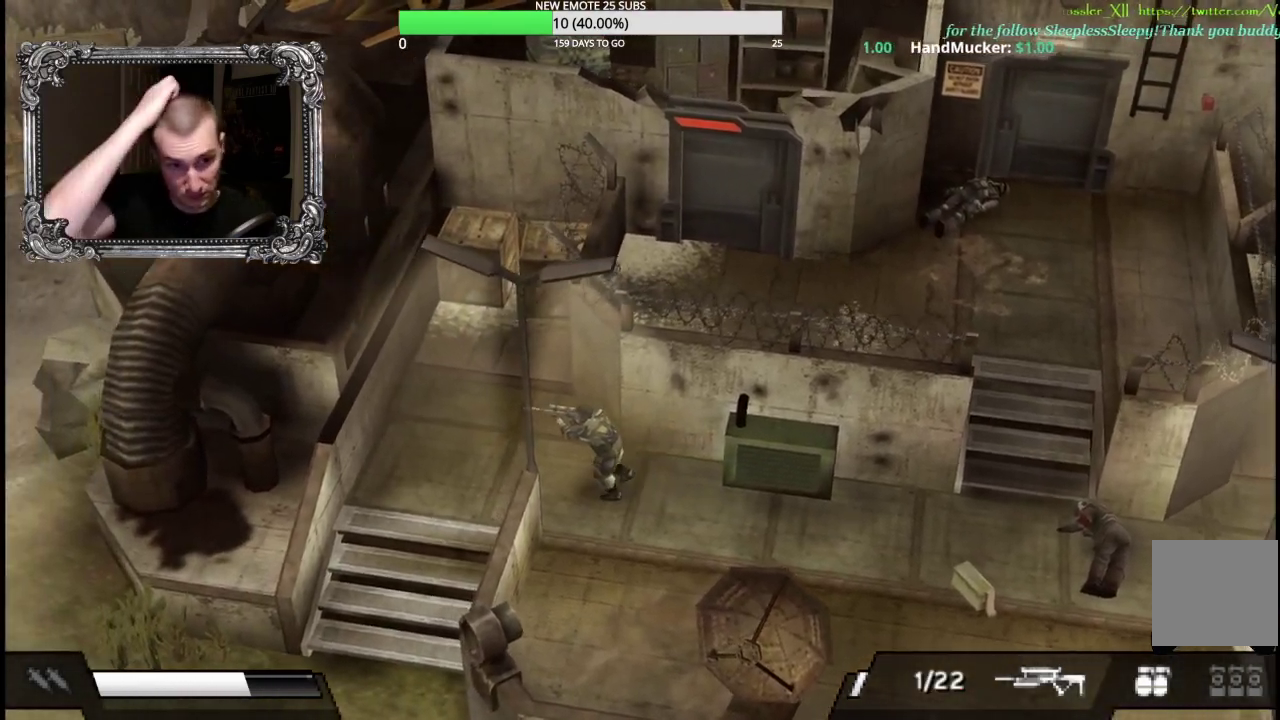
{"buttons": [], "left_stick": "down-left", "right_stick": "center", "events": [[333, "left_stick", "down-left"]]}
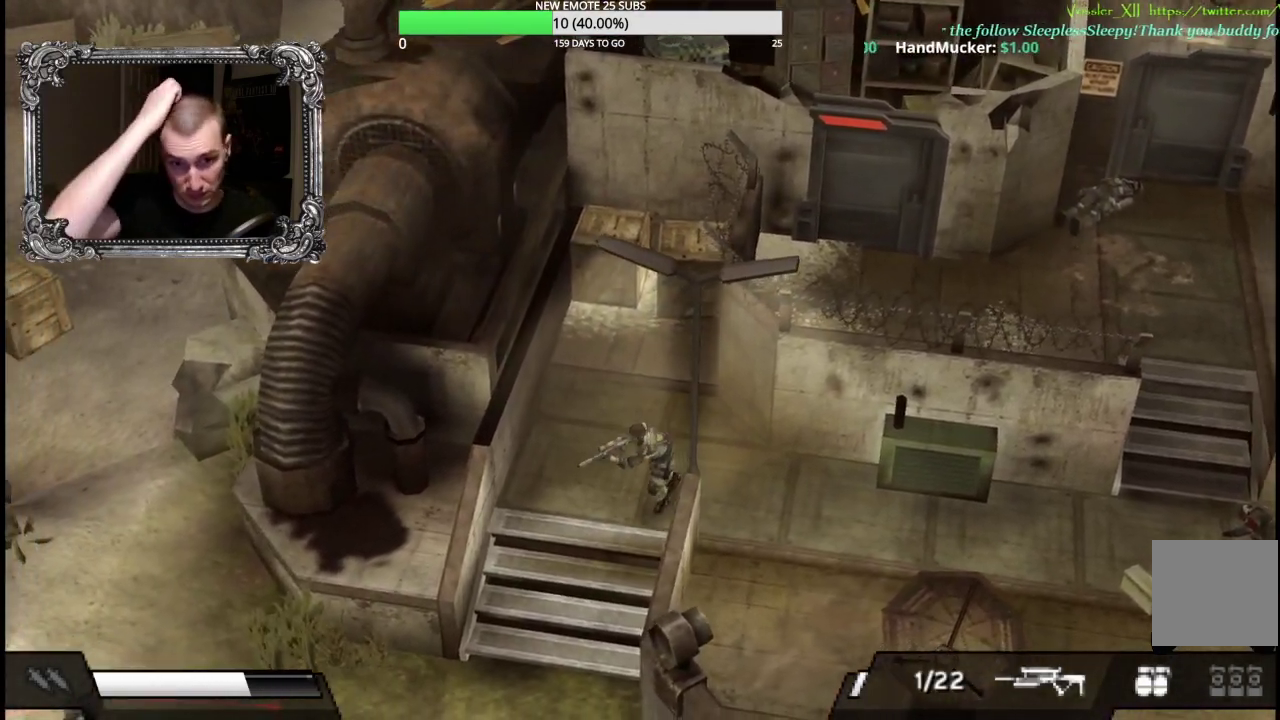
{"buttons": [], "left_stick": "down-left", "right_stick": "center", "events": []}
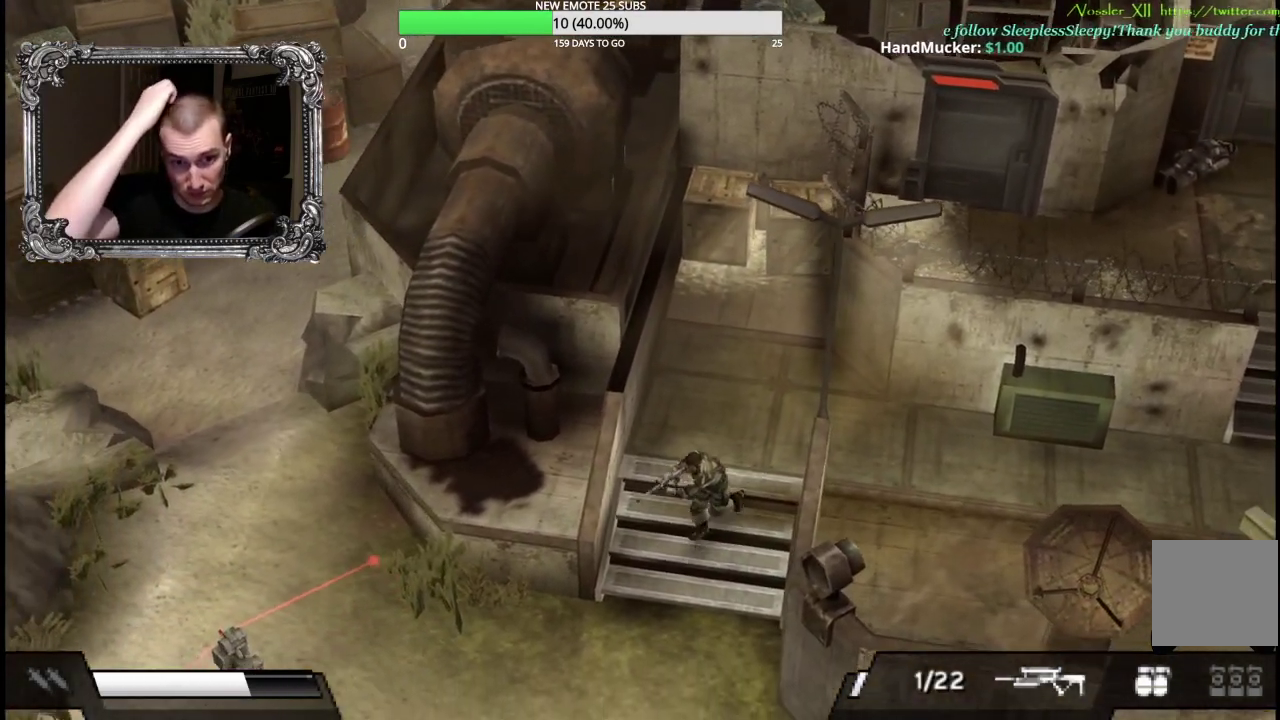
{"buttons": [], "left_stick": "down-left", "right_stick": "center", "events": []}
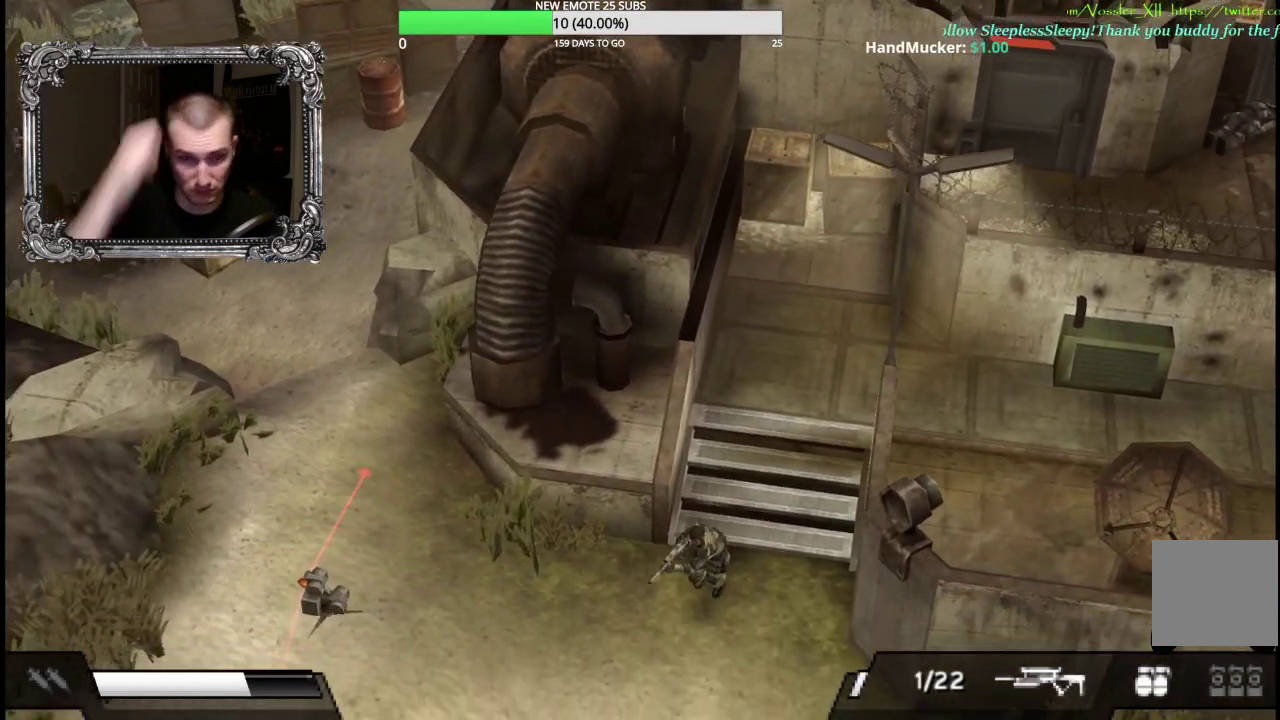
{"buttons": [], "left_stick": "center", "right_stick": "center", "events": [[33, "left_stick", "down"], [383, "left_stick", "center"]]}
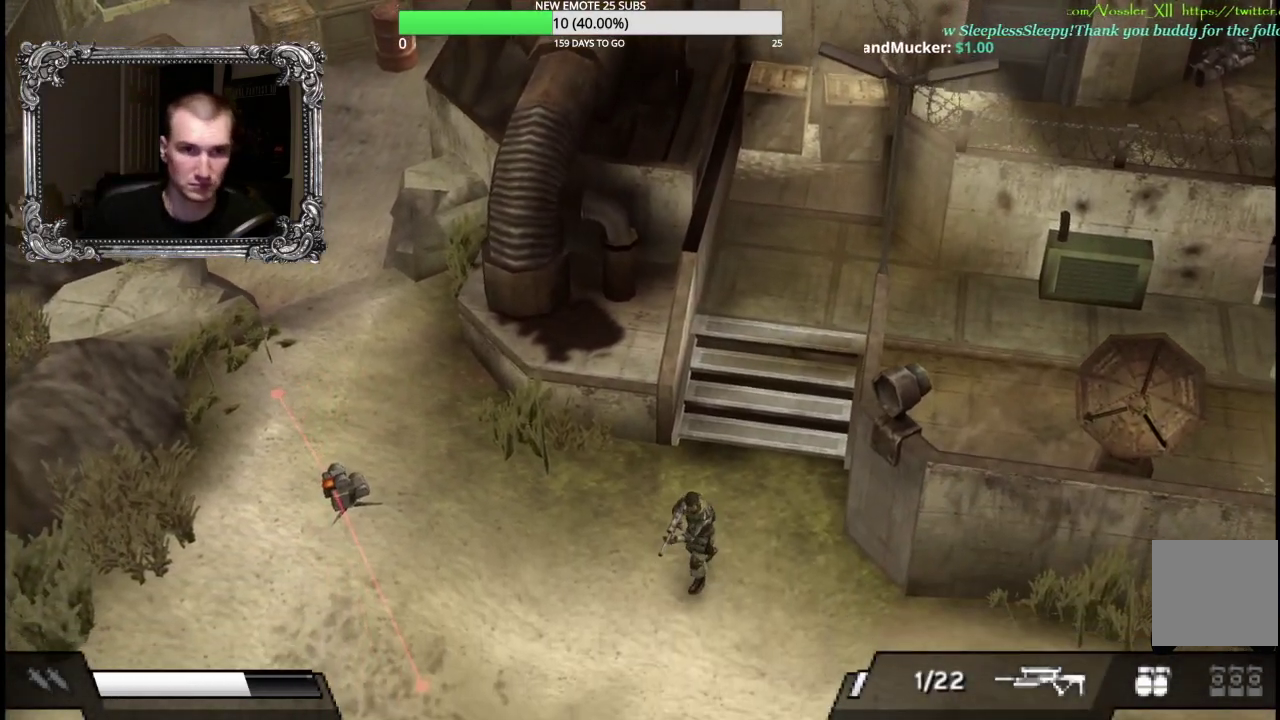
{"buttons": [], "left_stick": "center", "right_stick": "center"}
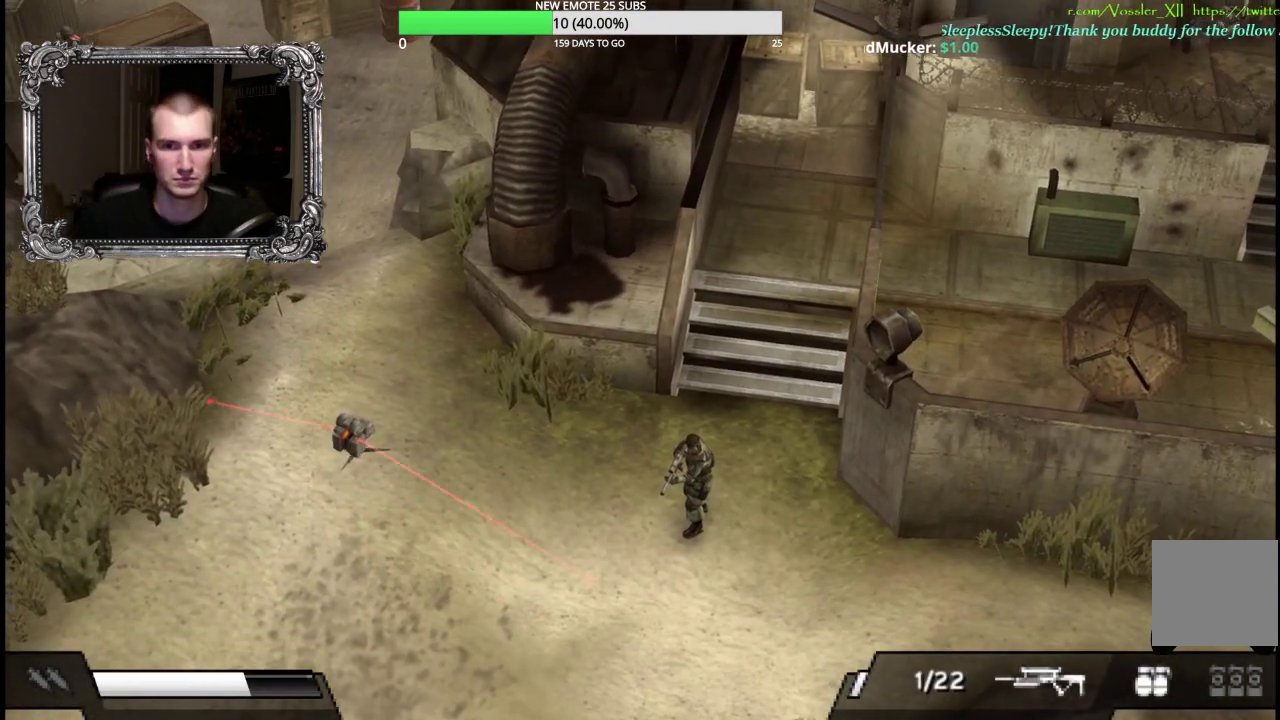
{"buttons": [], "left_stick": "up-left", "right_stick": "center", "events": [[450, "left_stick", "up-left"]]}
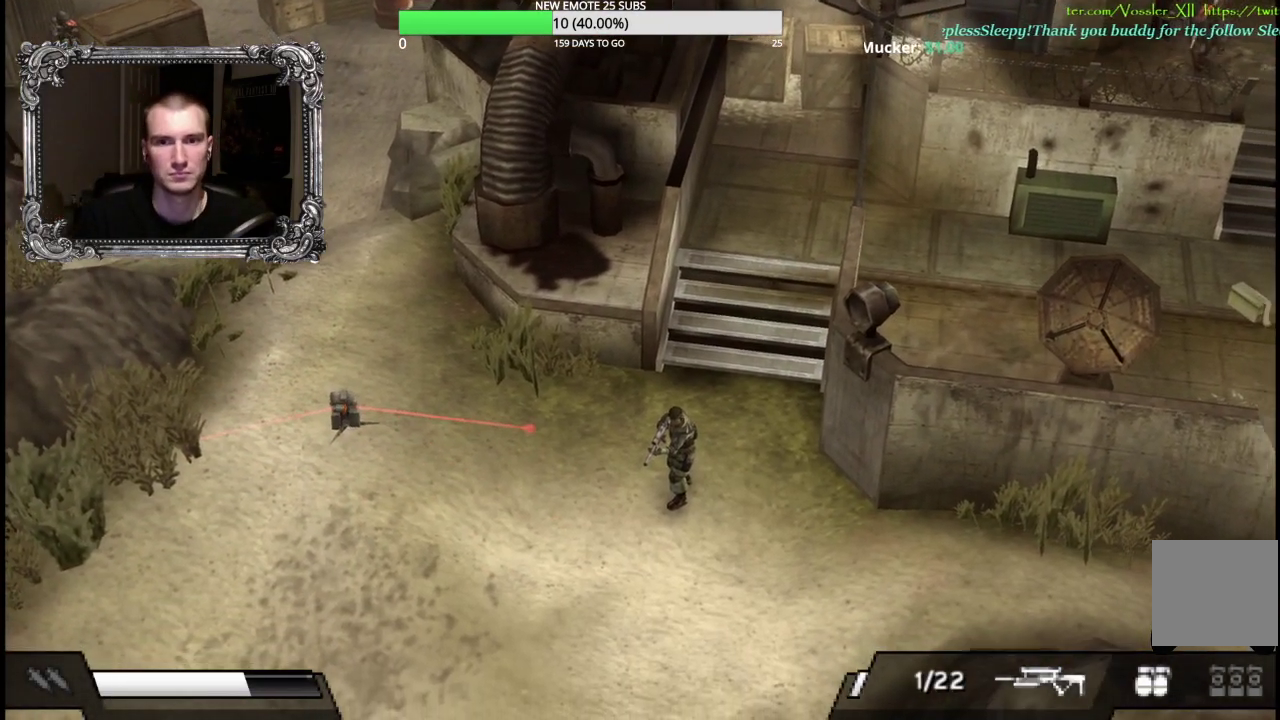
{"buttons": [], "left_stick": "left", "right_stick": "center", "events": [[450, "left_stick", "left"]]}
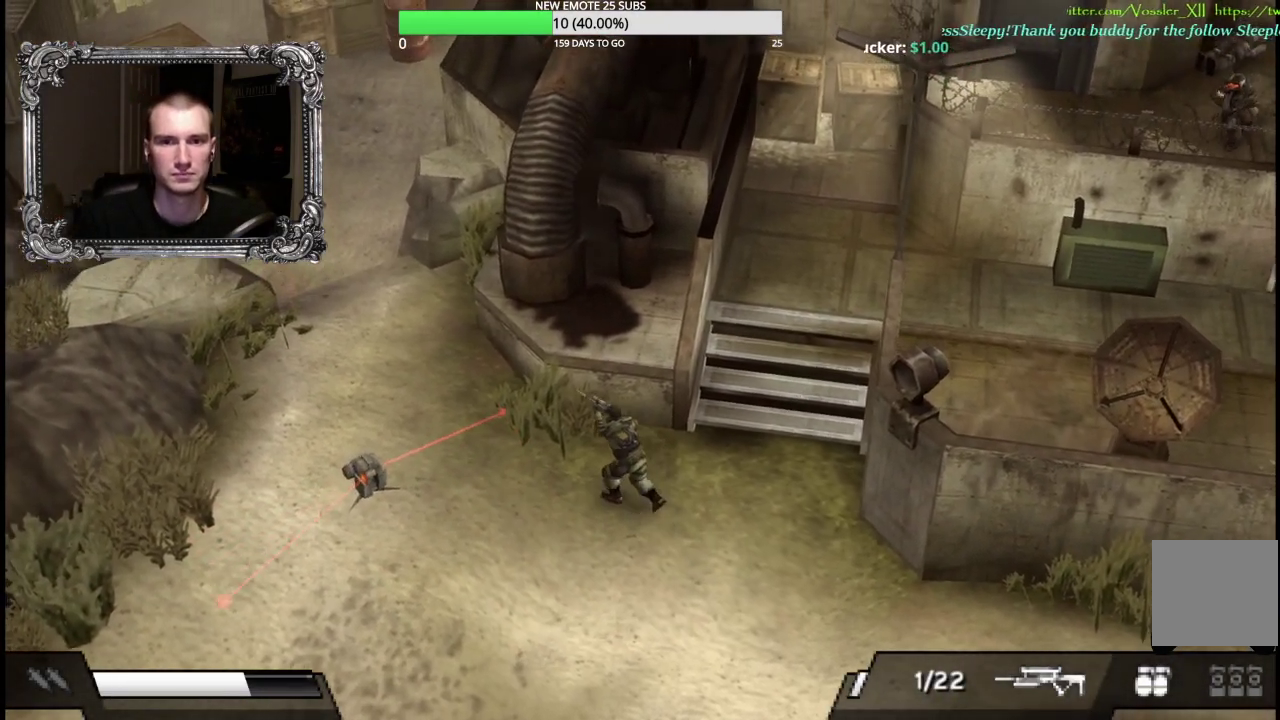
{"buttons": [], "left_stick": "up-left", "right_stick": "center", "events": [[433, "left_stick", "up-left"]]}
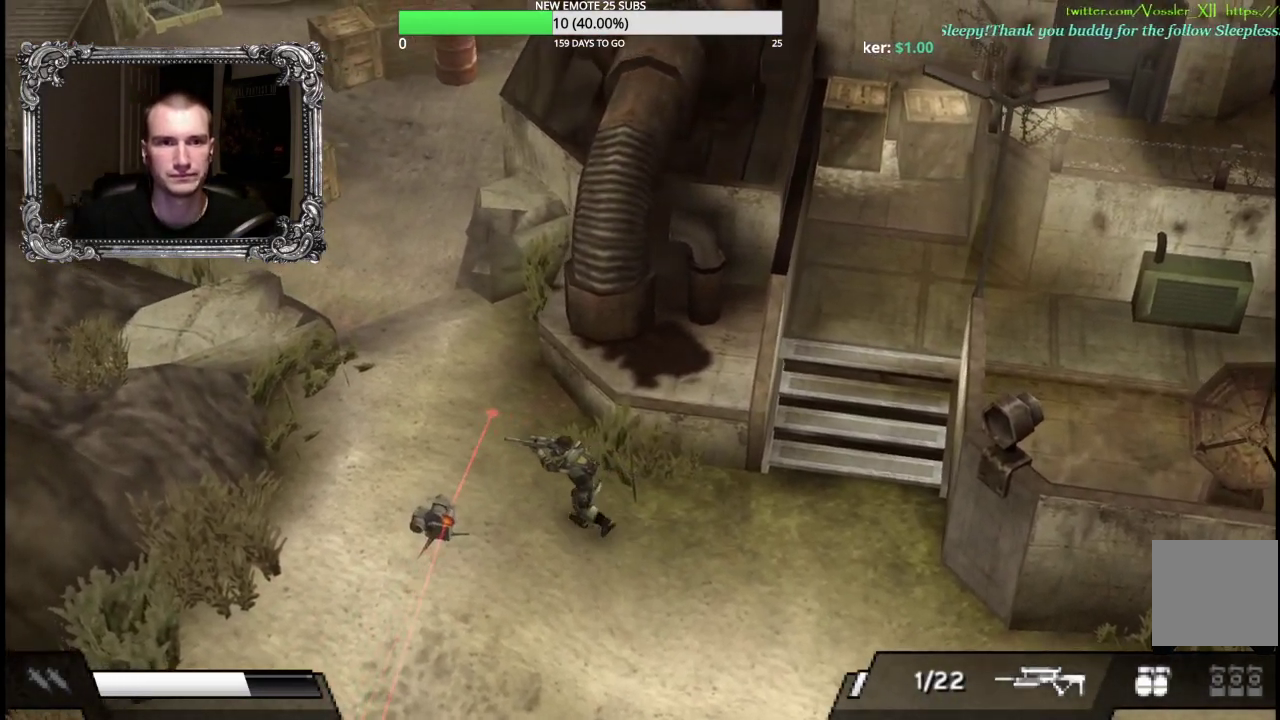
{"buttons": [], "left_stick": "up-left", "right_stick": "center", "events": []}
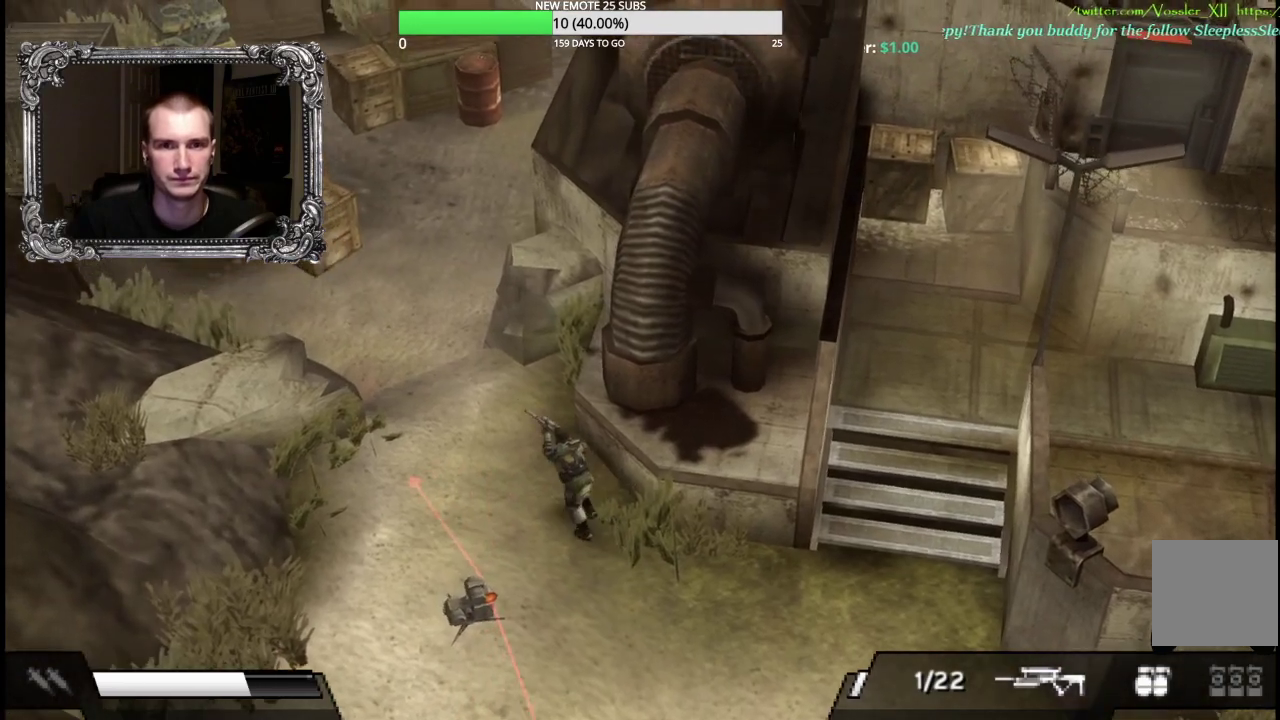
{"buttons": [], "left_stick": "up-left", "right_stick": "center", "events": []}
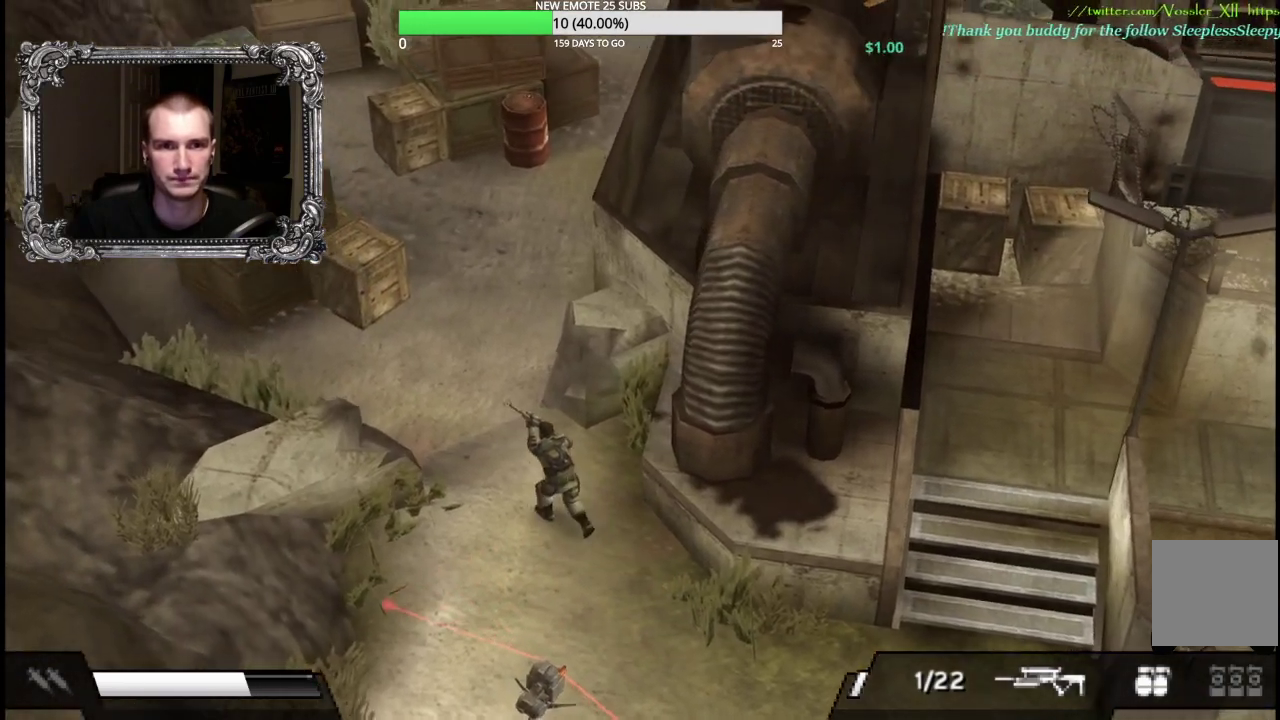
{"buttons": [], "left_stick": "up-left", "right_stick": "center", "events": []}
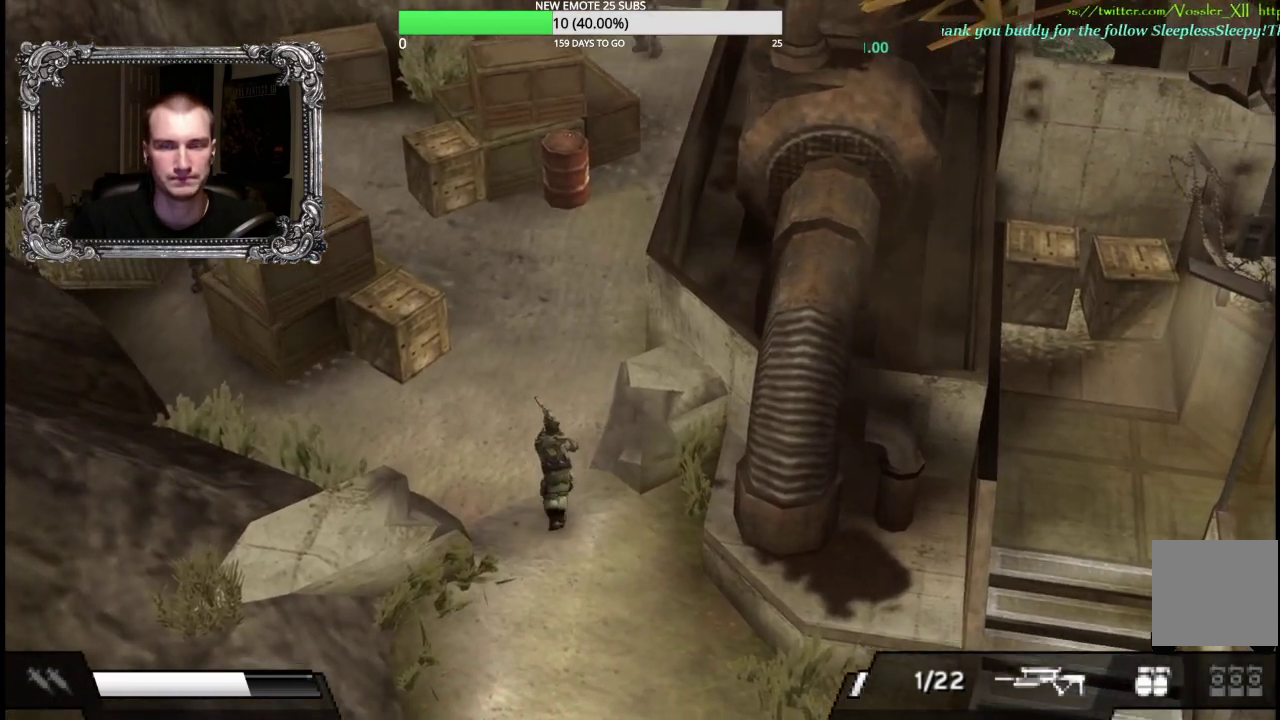
{"buttons": [], "left_stick": "up-left", "right_stick": "center", "events": []}
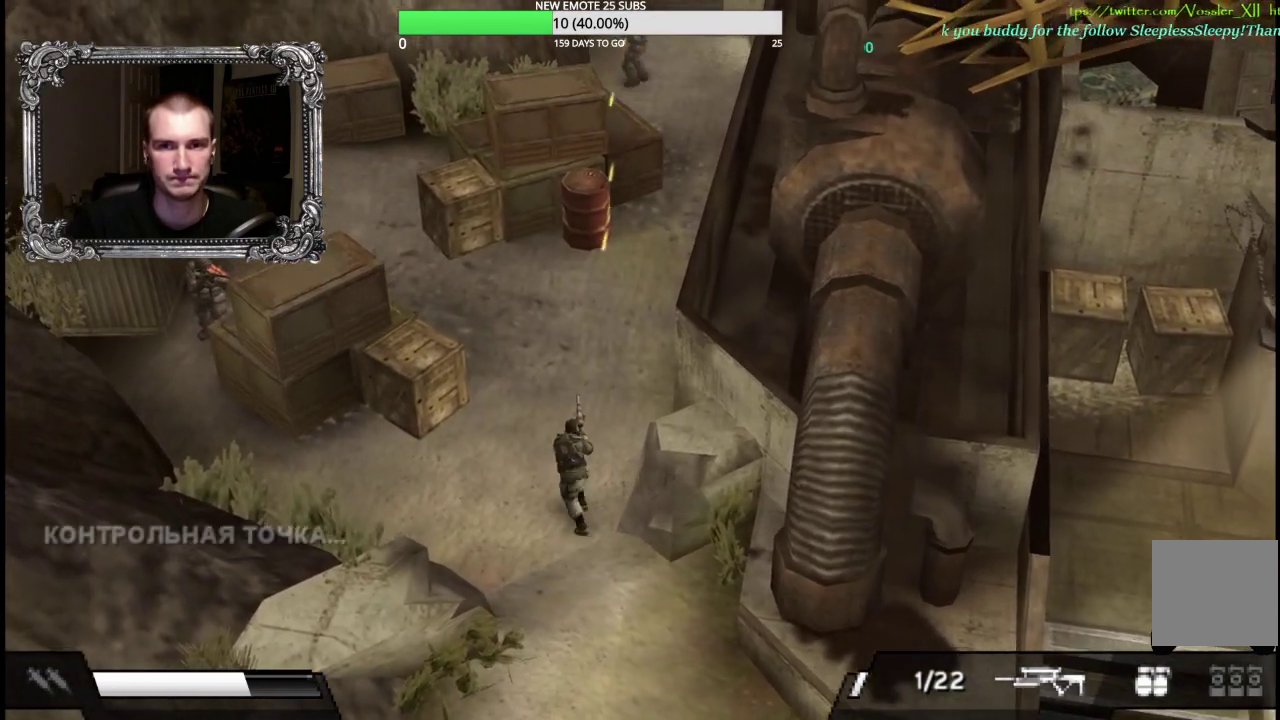
{"buttons": [], "left_stick": "up", "right_stick": "center", "events": [[417, "left_stick", "up"]]}
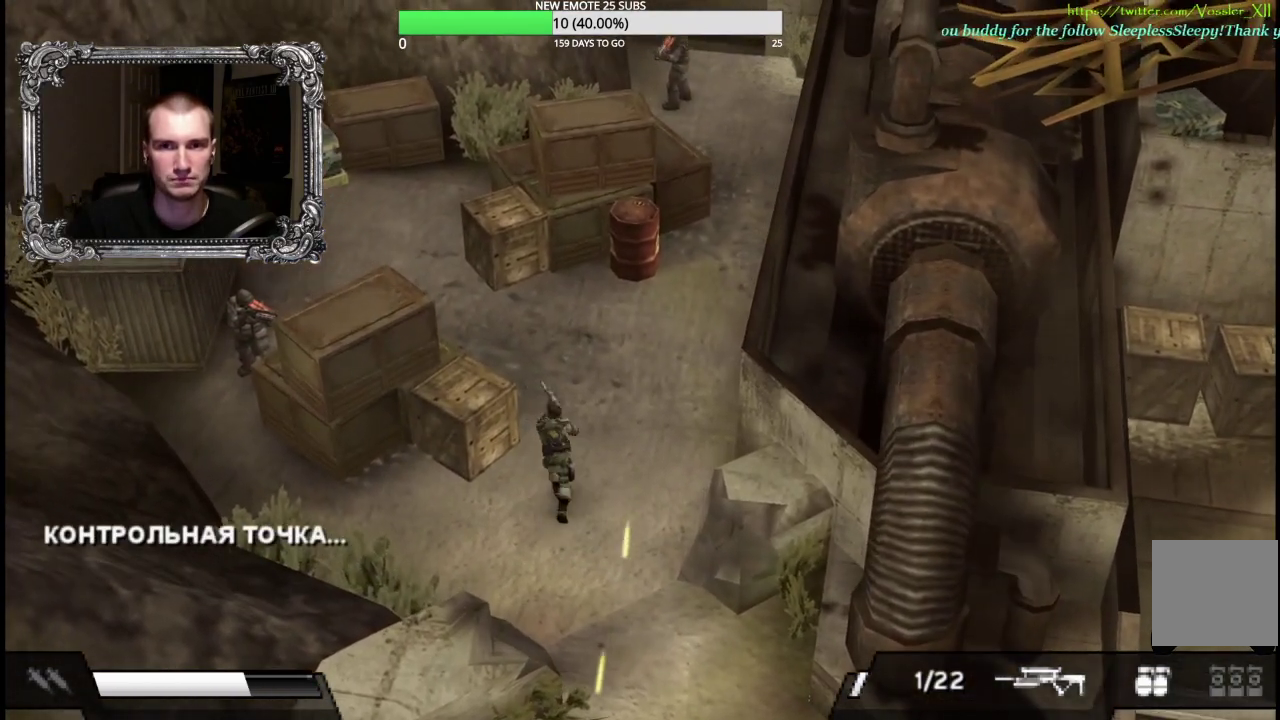
{"buttons": [], "left_stick": "up-left", "right_stick": "center", "events": [[250, "left_stick", "up-left"]]}
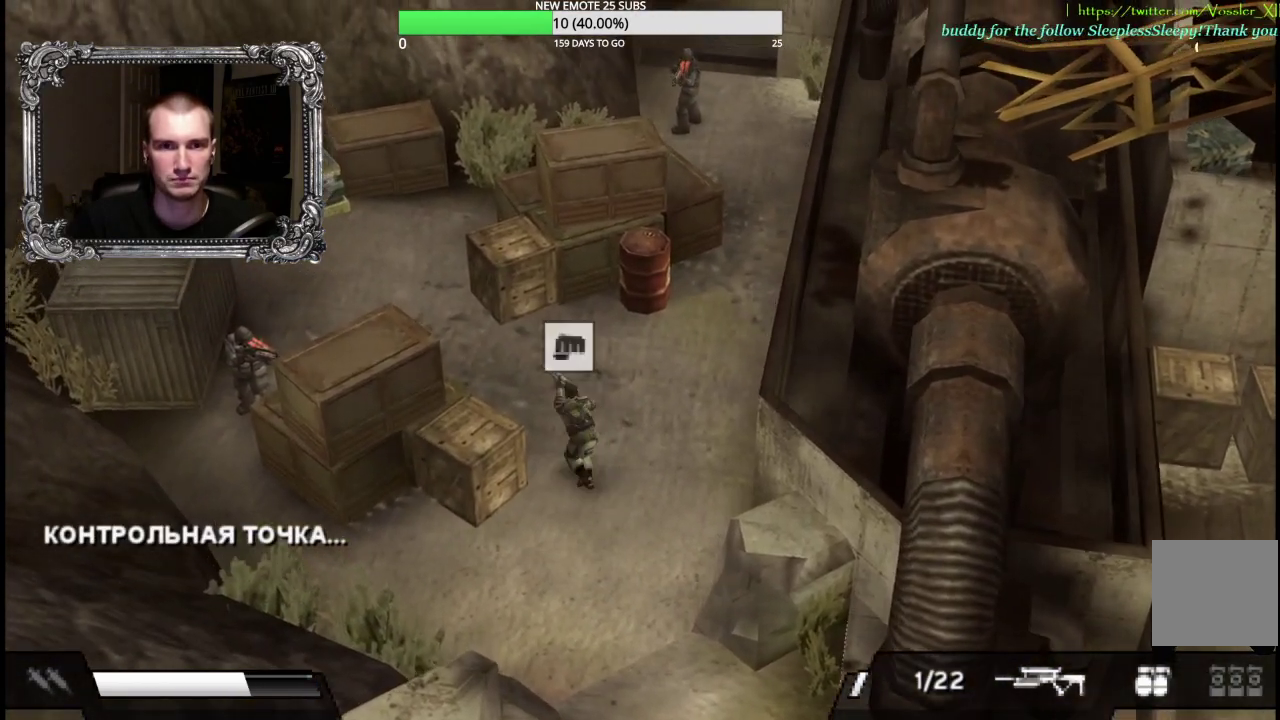
{"buttons": [], "left_stick": "up", "right_stick": "center", "events": [[383, "left_stick", "up"]]}
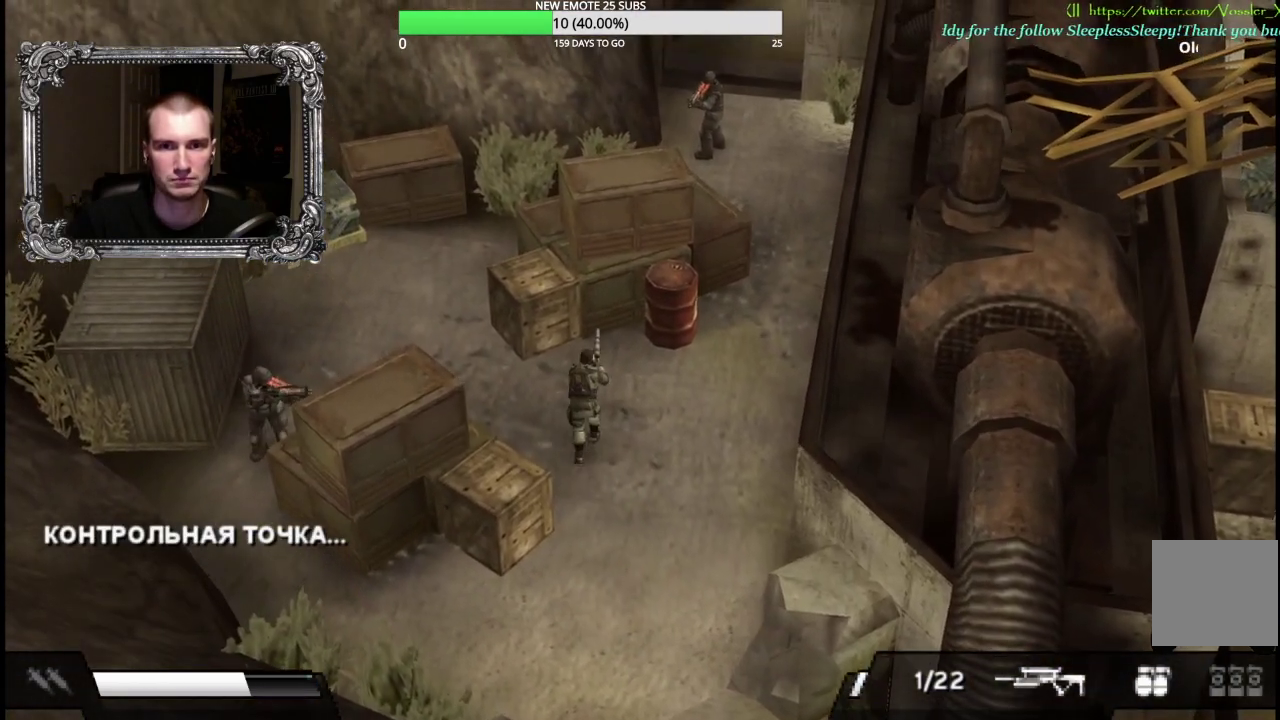
{"buttons": [], "left_stick": "up-left", "right_stick": "center", "events": [[167, "left_stick", "up-right"], [267, "left_stick", "up"], [333, "left_stick", "up-left"]]}
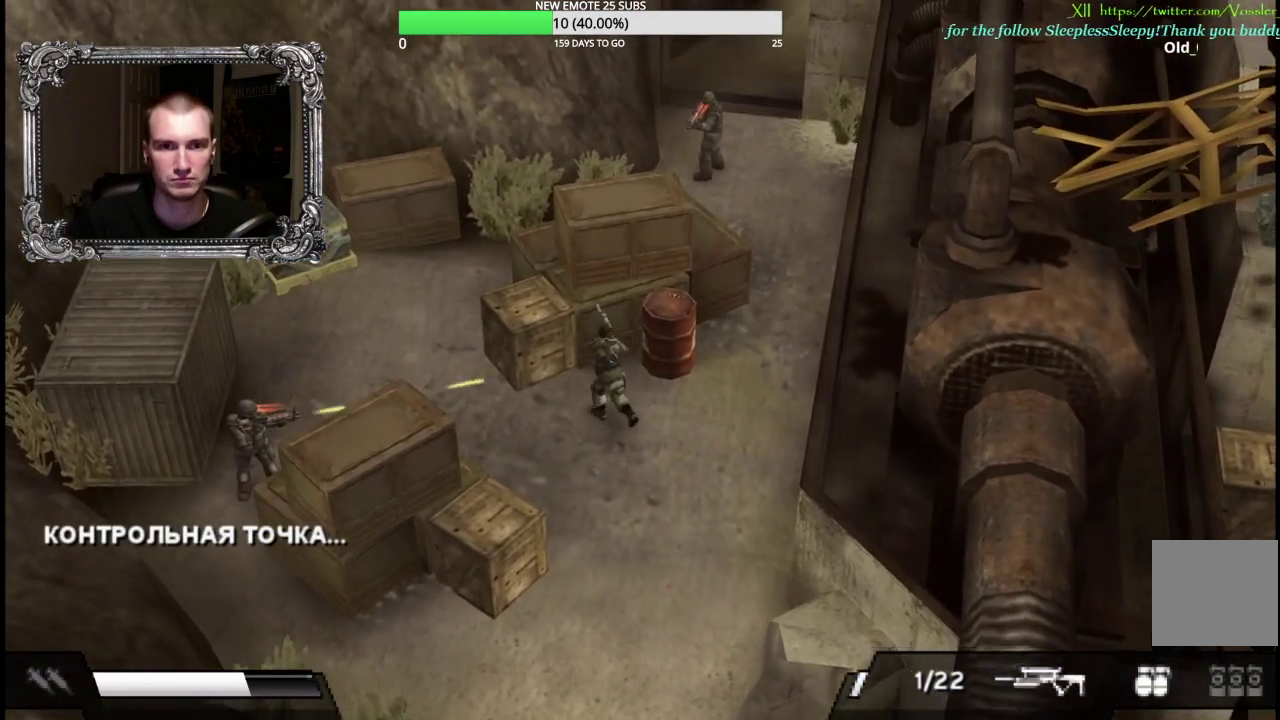
{"buttons": ["X", "R1"], "left_stick": "left", "right_stick": "center", "events": [[133, "R1", "down"], [133, "left_stick", "left"], [383, "X", "down"]]}
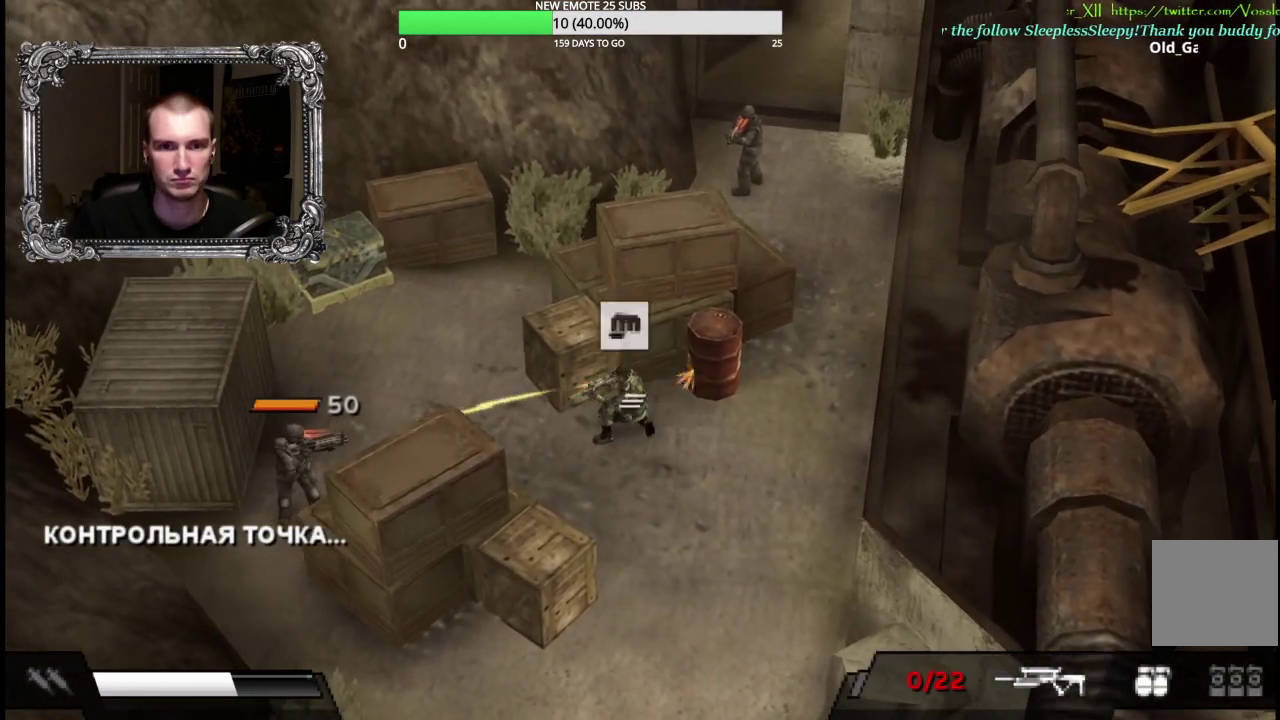
{"buttons": [], "left_stick": "left", "right_stick": "center", "events": [[50, "X", "up"], [217, "R1", "up"]]}
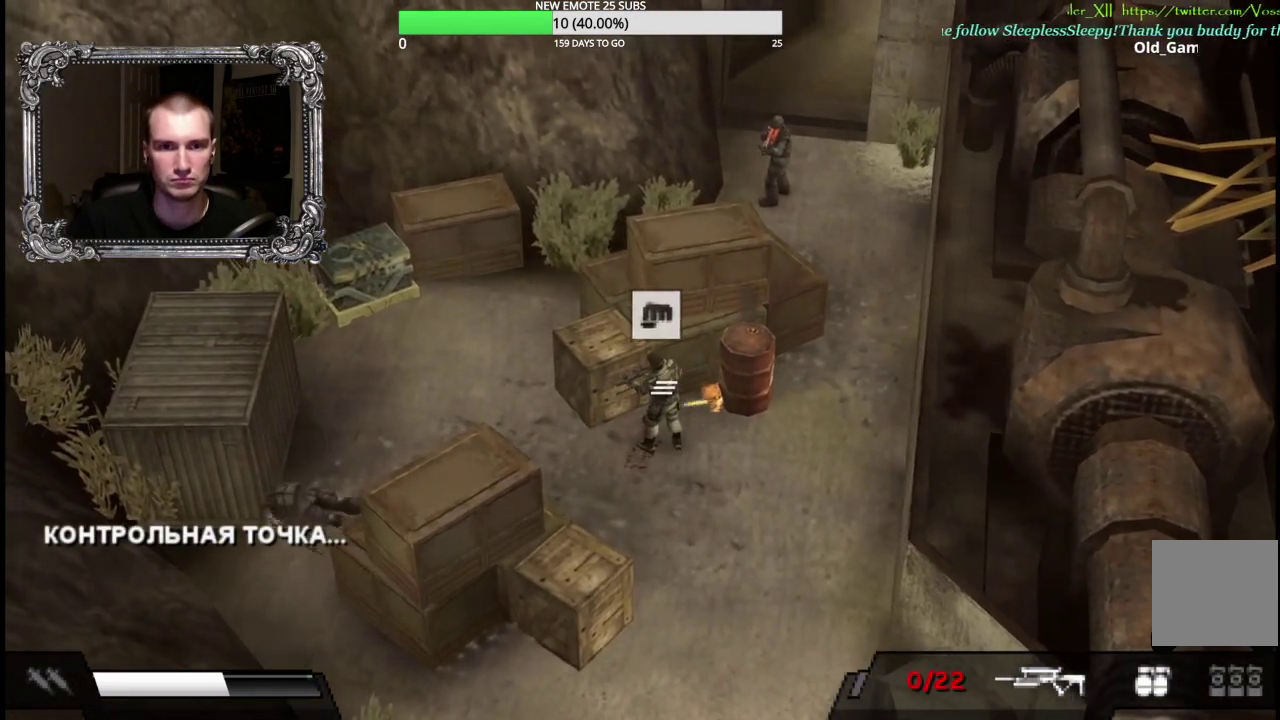
{"buttons": [], "left_stick": "left", "right_stick": "center", "events": []}
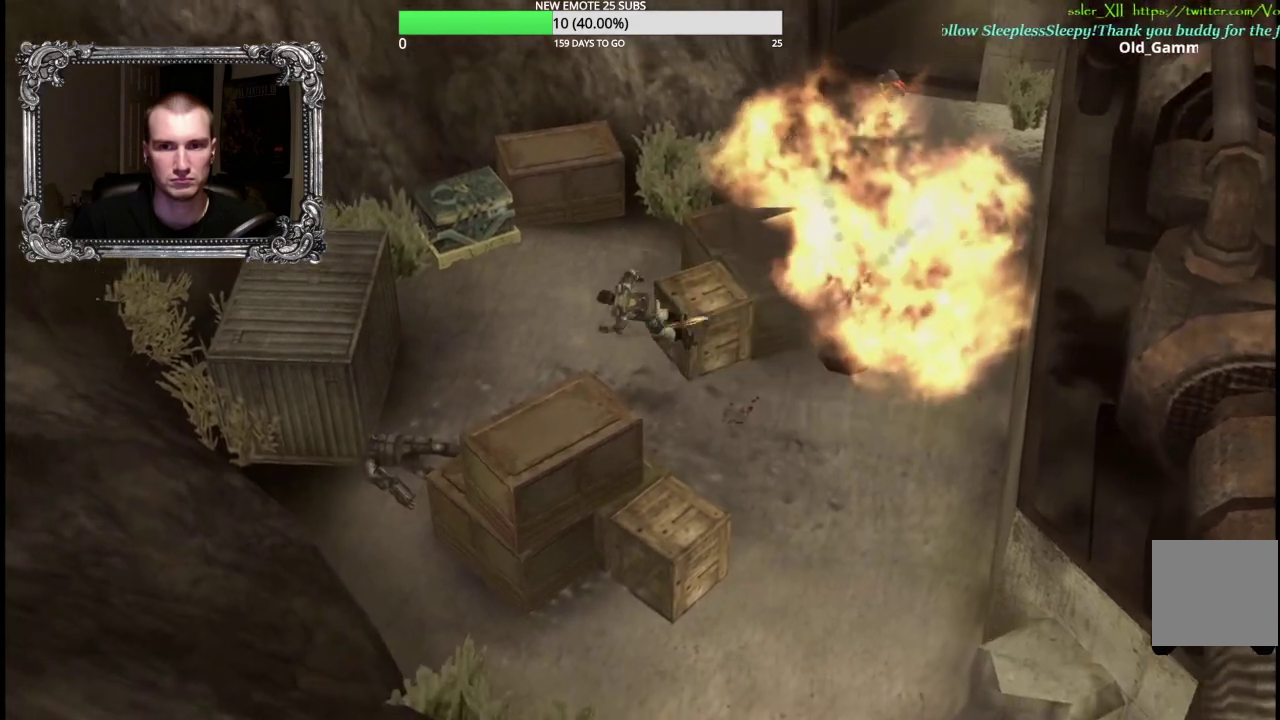
{"buttons": [], "left_stick": "center", "right_stick": "center", "events": [[267, "left_stick", "center"], [333, "START", "down"], [500, "START", "up"]]}
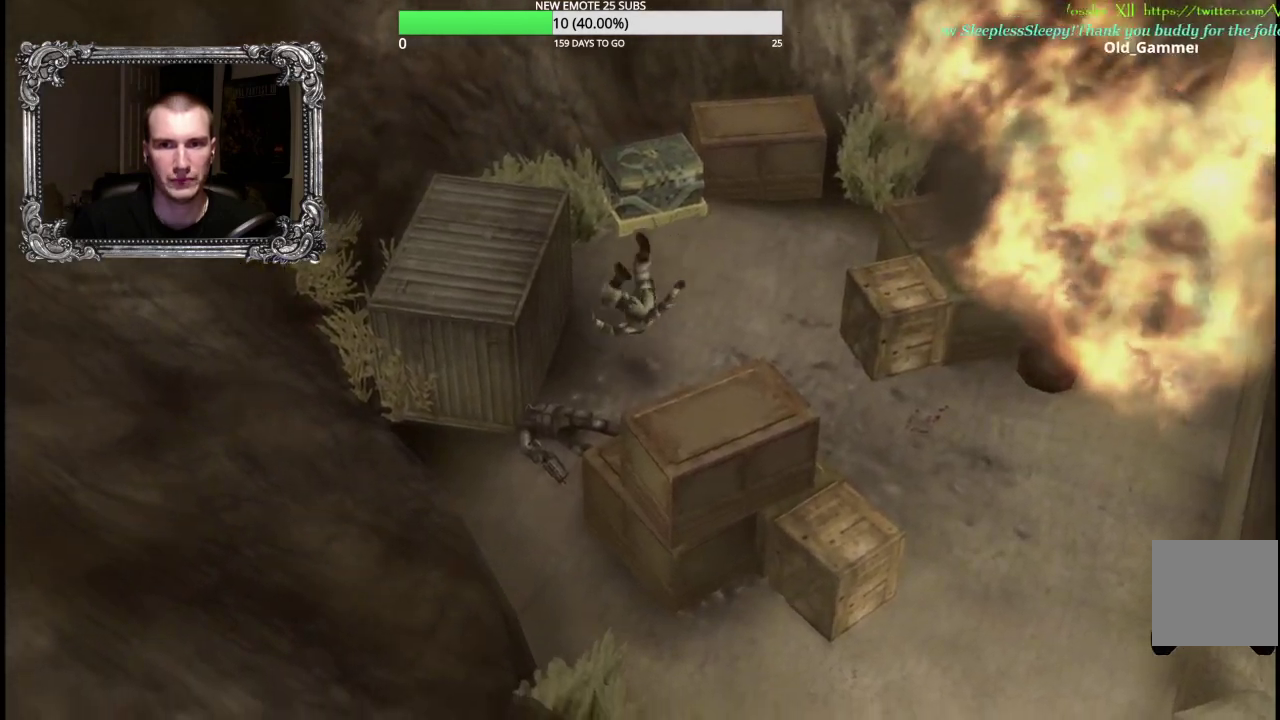
{"buttons": [], "left_stick": "center", "right_stick": "center", "events": [[133, "DPAD_DOWN", "down"], [250, "DPAD_DOWN", "up"]]}
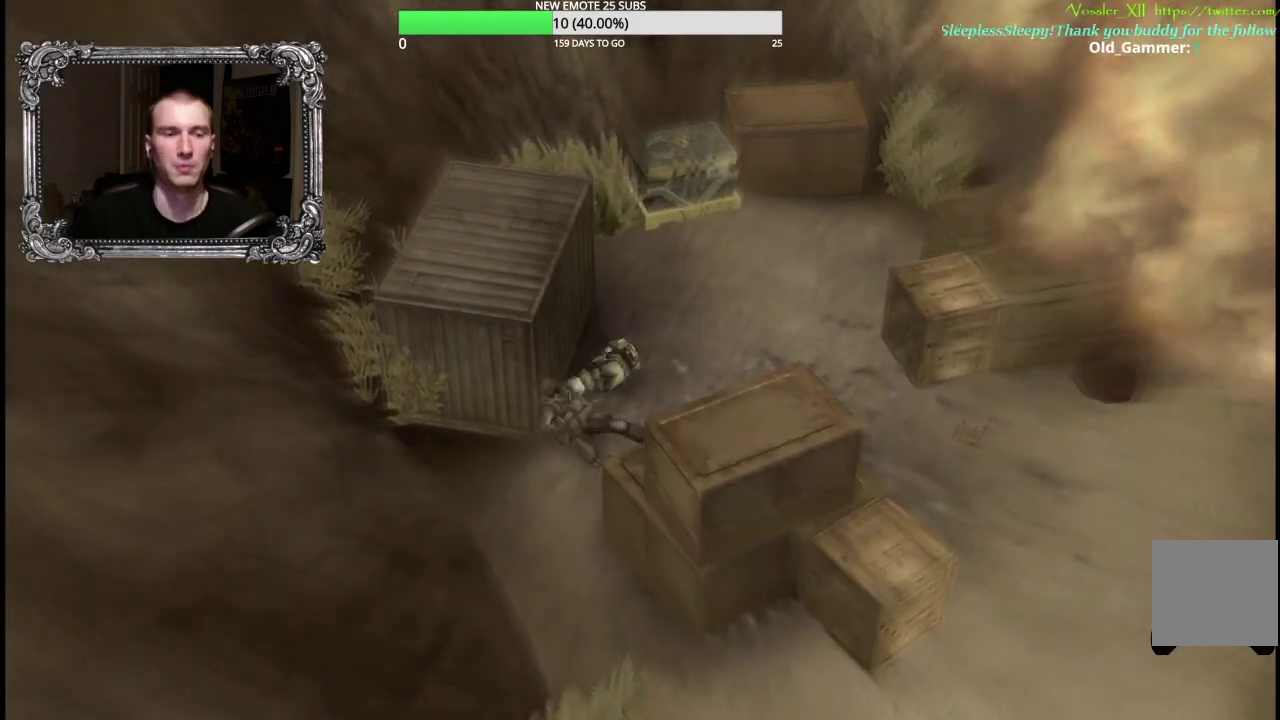
{"buttons": [], "left_stick": "center", "right_stick": "center"}
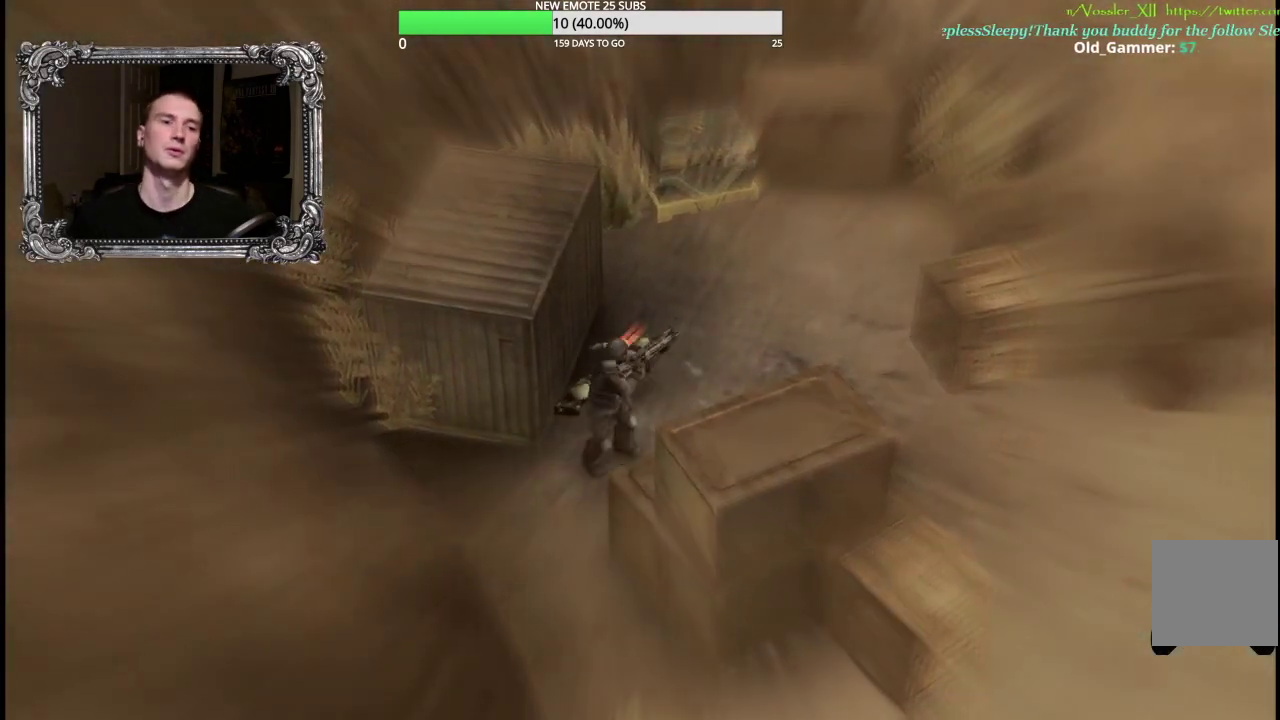
{"buttons": [], "left_stick": "center", "right_stick": "center"}
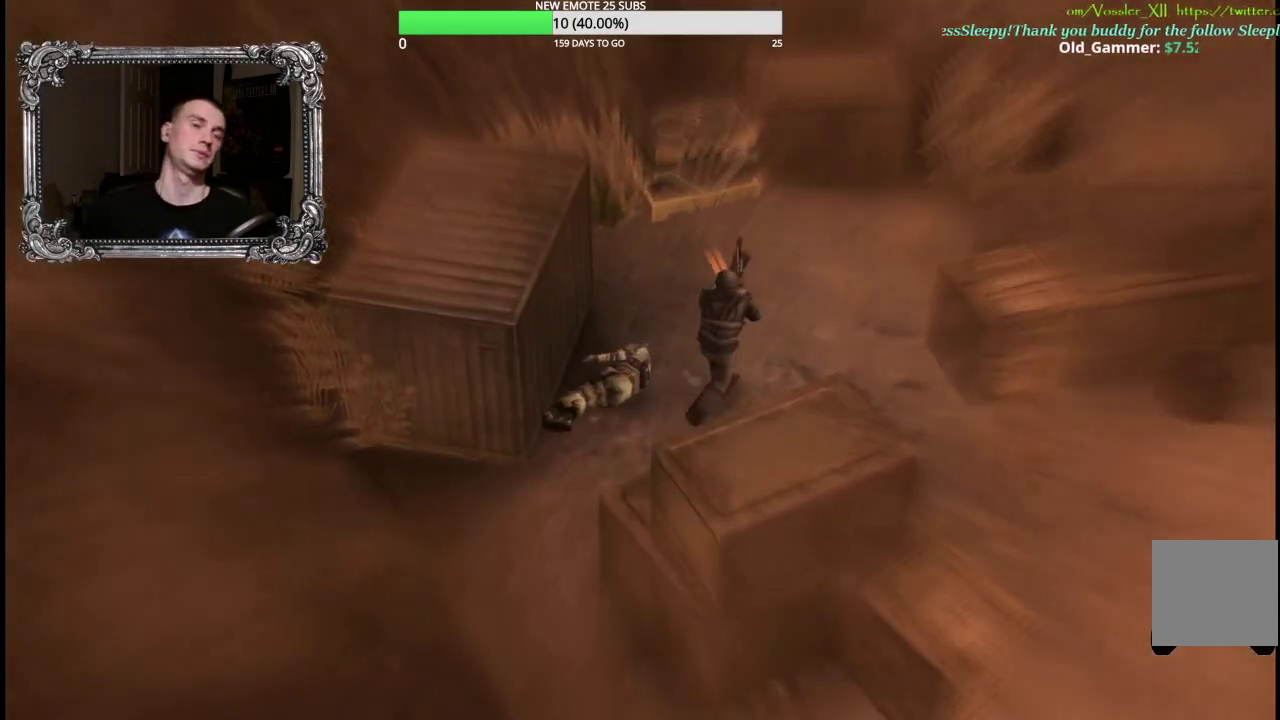
{"buttons": [], "left_stick": "center", "right_stick": "center"}
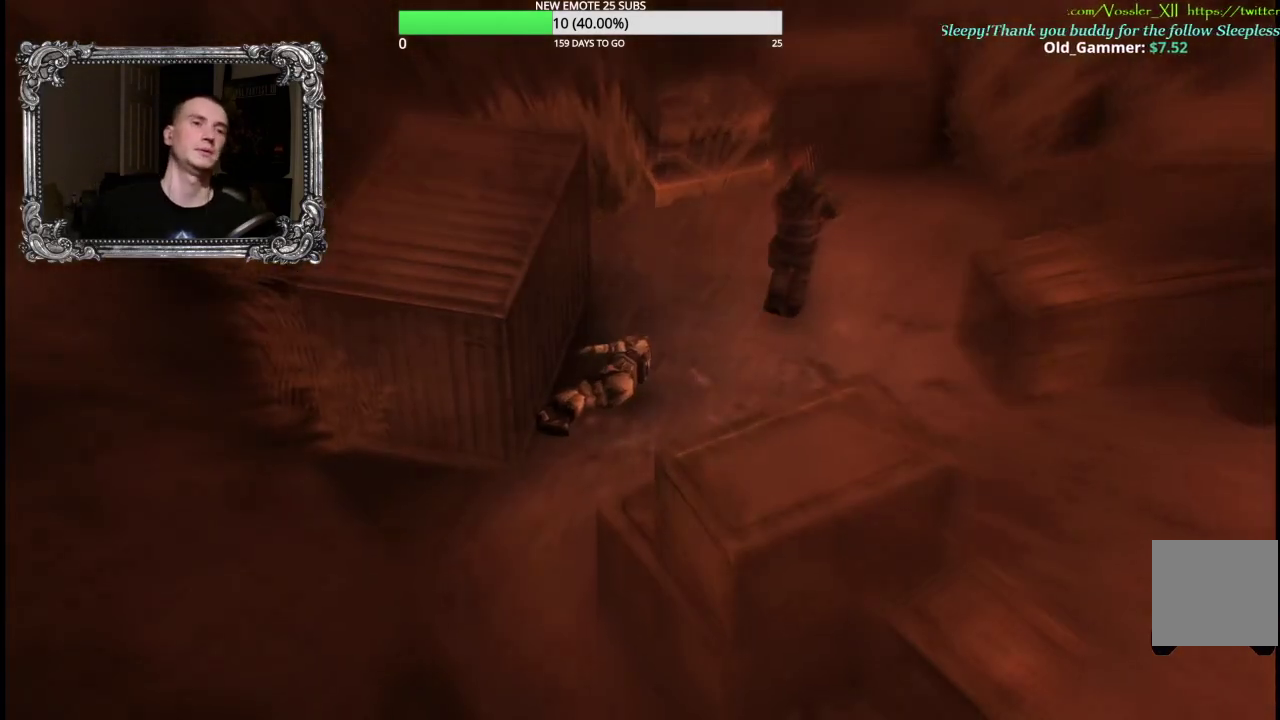
{"buttons": [], "left_stick": "center", "right_stick": "center"}
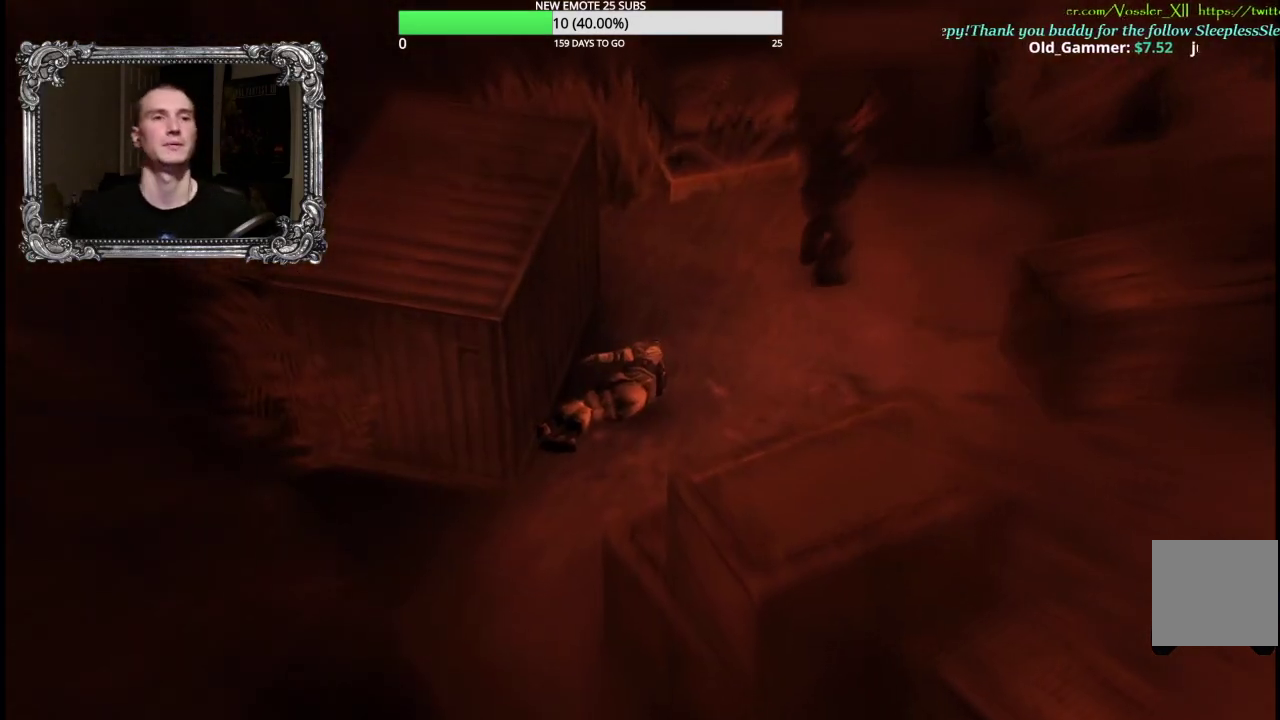
{"buttons": [], "left_stick": "center", "right_stick": "center"}
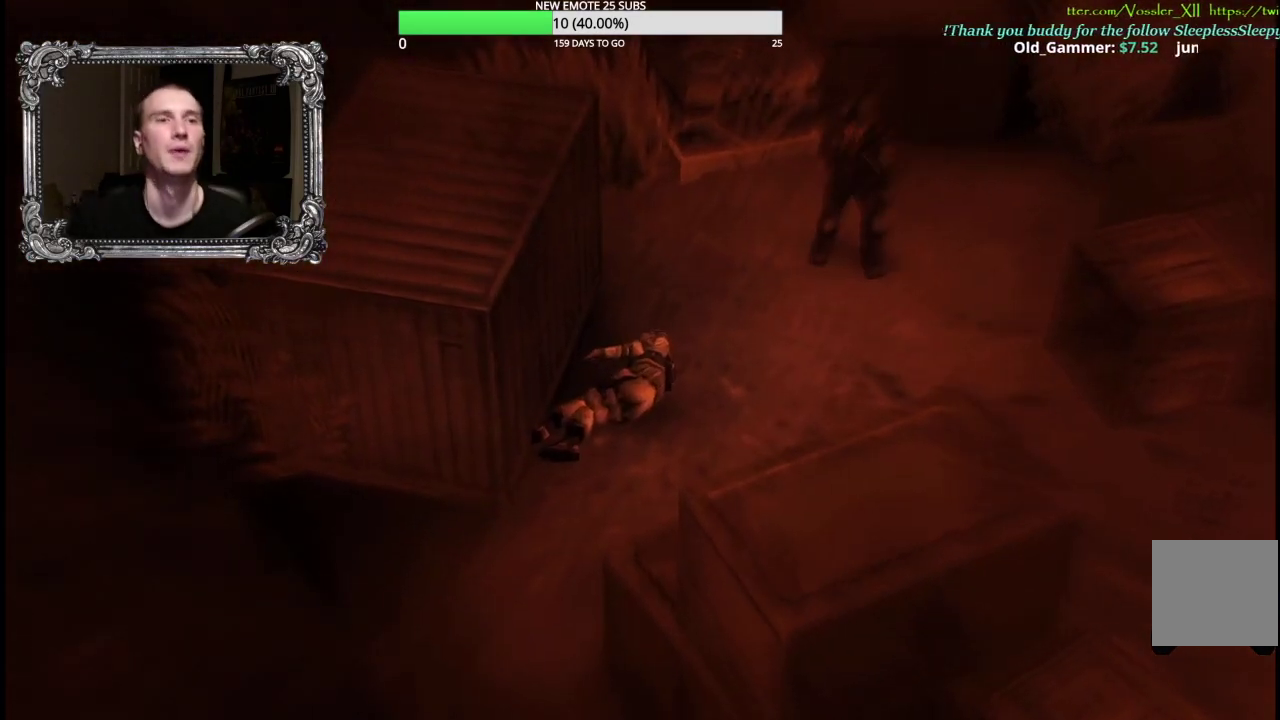
{"buttons": [], "left_stick": "center", "right_stick": "center"}
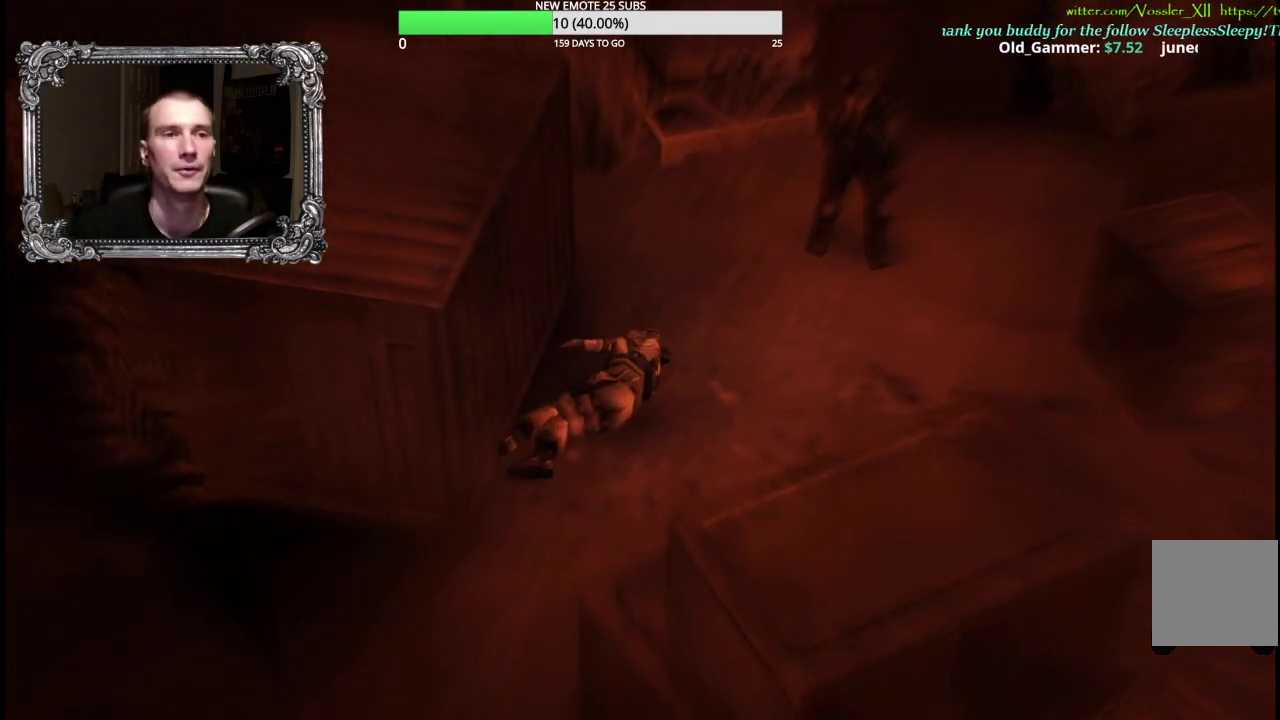
{"buttons": [], "left_stick": "center", "right_stick": "center"}
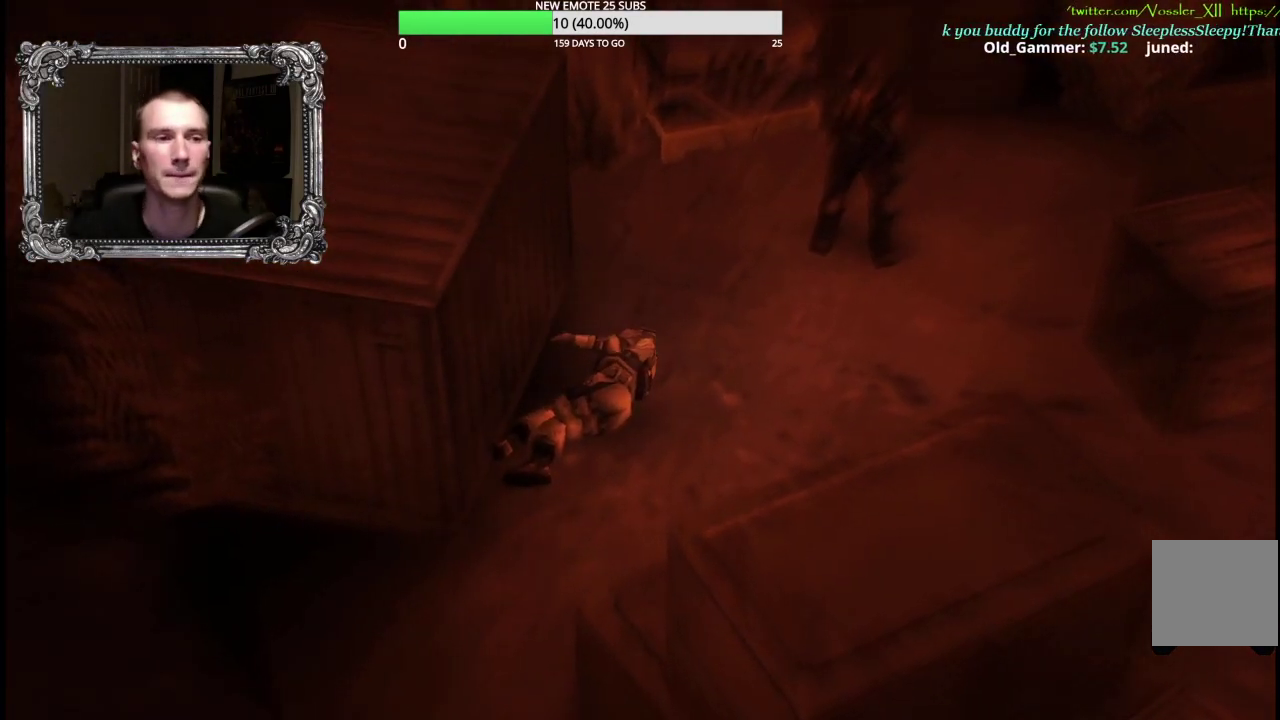
{"buttons": ["A"], "left_stick": "center", "right_stick": "center", "events": [[33, "A", "down"], [167, "A", "up"], [233, "A", "down"], [367, "A", "up"], [450, "A", "down"]]}
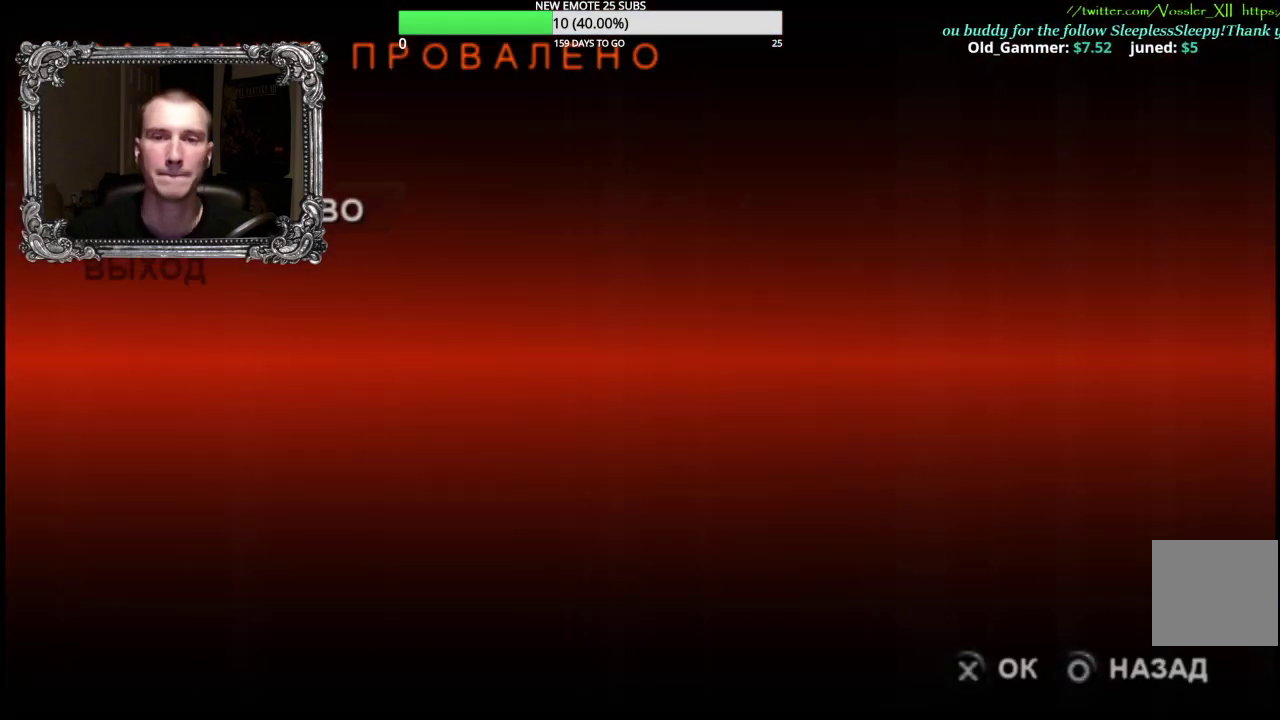
{"buttons": [], "left_stick": "center", "right_stick": "center", "events": [[17, "A", "up"], [50, "A", "down"], [233, "A", "up"]]}